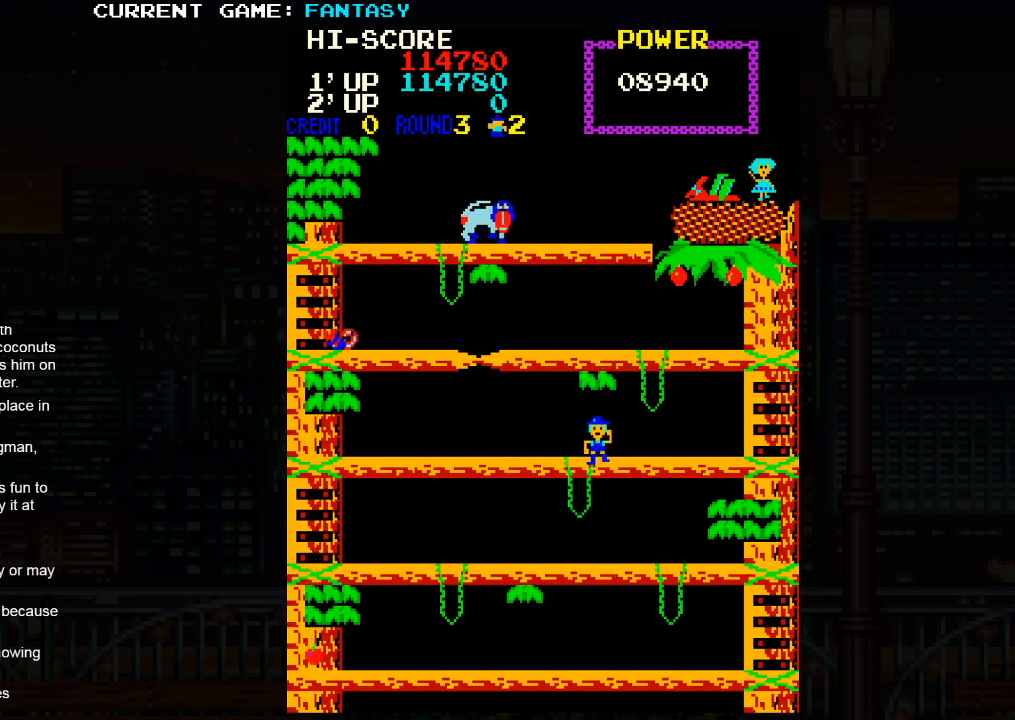
Gameplay with a controller (arcade stick); each line is a JSON object with the inputs held at the frame after it. "events" lists button and stick changes between this image and that frame as [ms after this image, input, new state], when the widget could be followed in between. Not read: L3 R3.
{"buttons": [], "left_stick": "right", "events": [[417, "left_stick", "right"]]}
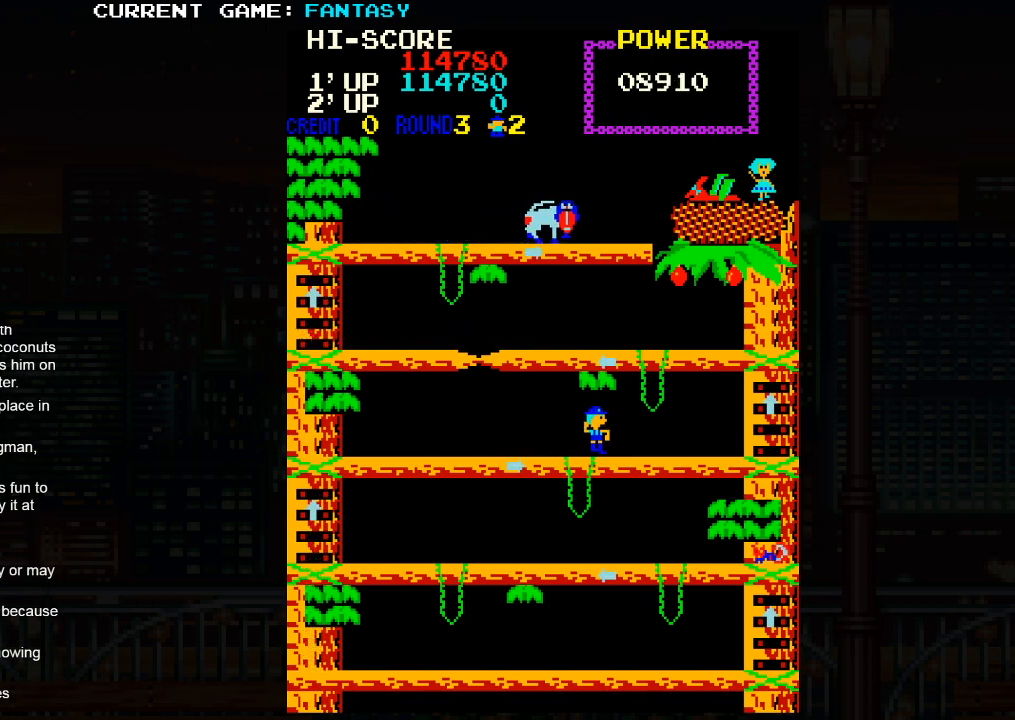
{"buttons": [], "left_stick": "right", "events": [[283, "left_stick", "center"], [367, "left_stick", "right"]]}
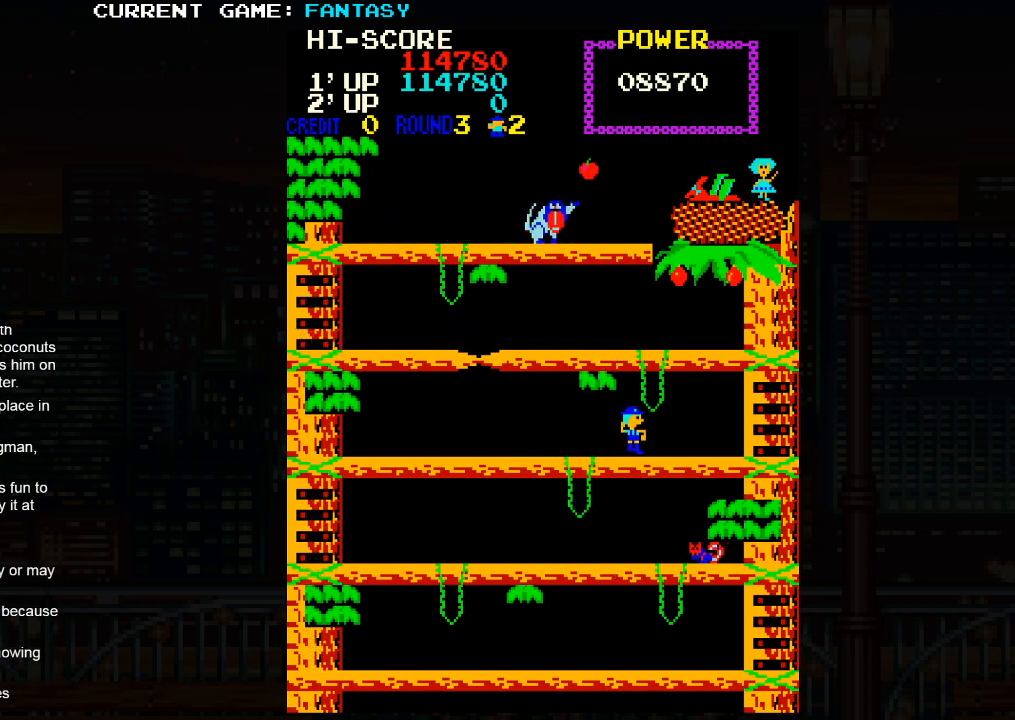
{"buttons": [], "left_stick": "right", "events": []}
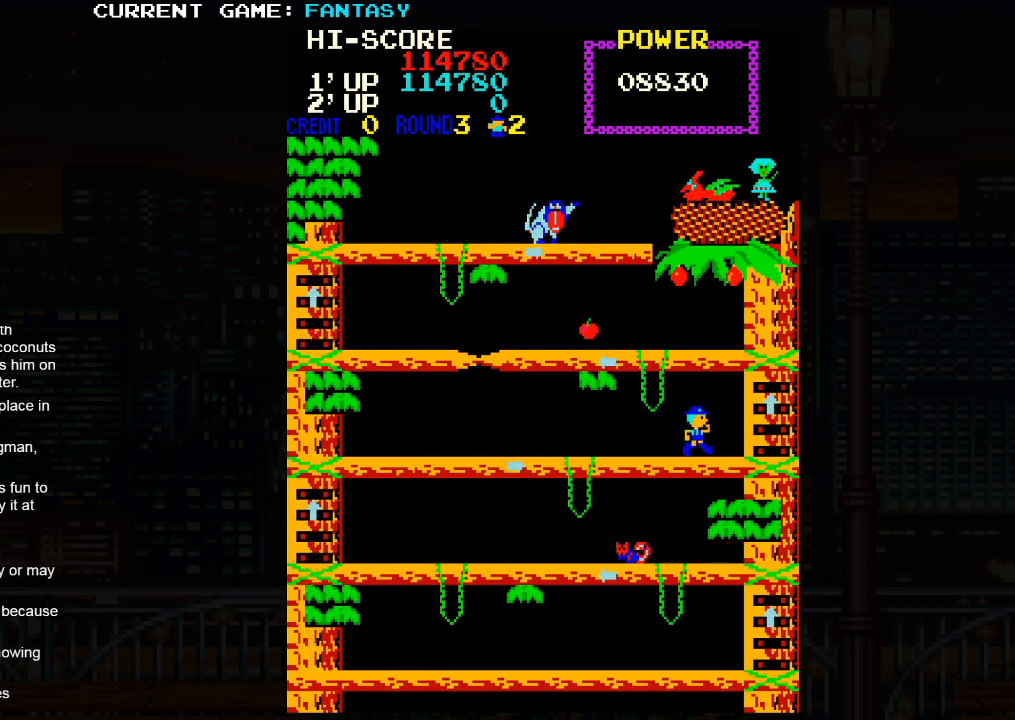
{"buttons": [], "left_stick": "up", "events": [[400, "left_stick", "up"]]}
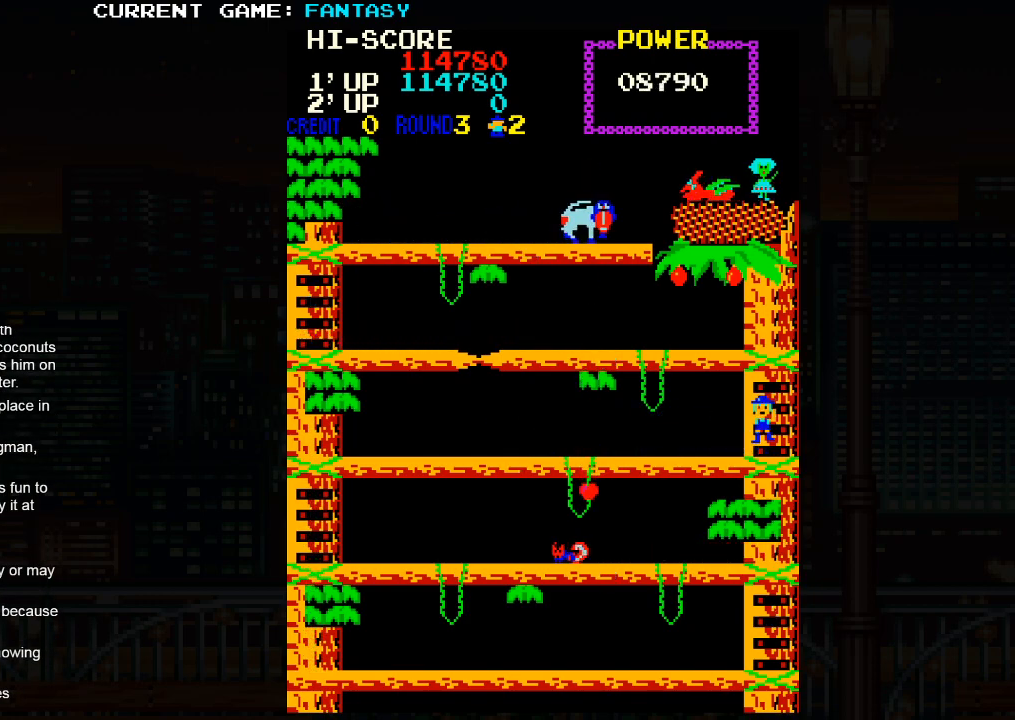
{"buttons": [], "left_stick": "down", "events": [[217, "left_stick", "down"]]}
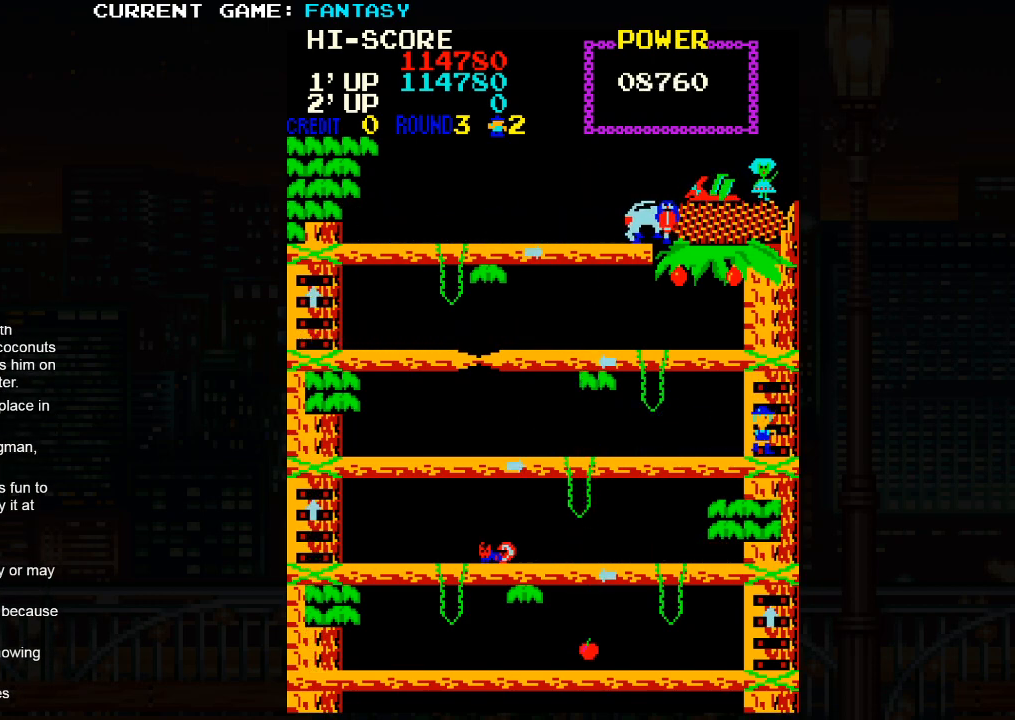
{"buttons": [], "left_stick": "left", "events": [[17, "left_stick", "left"]]}
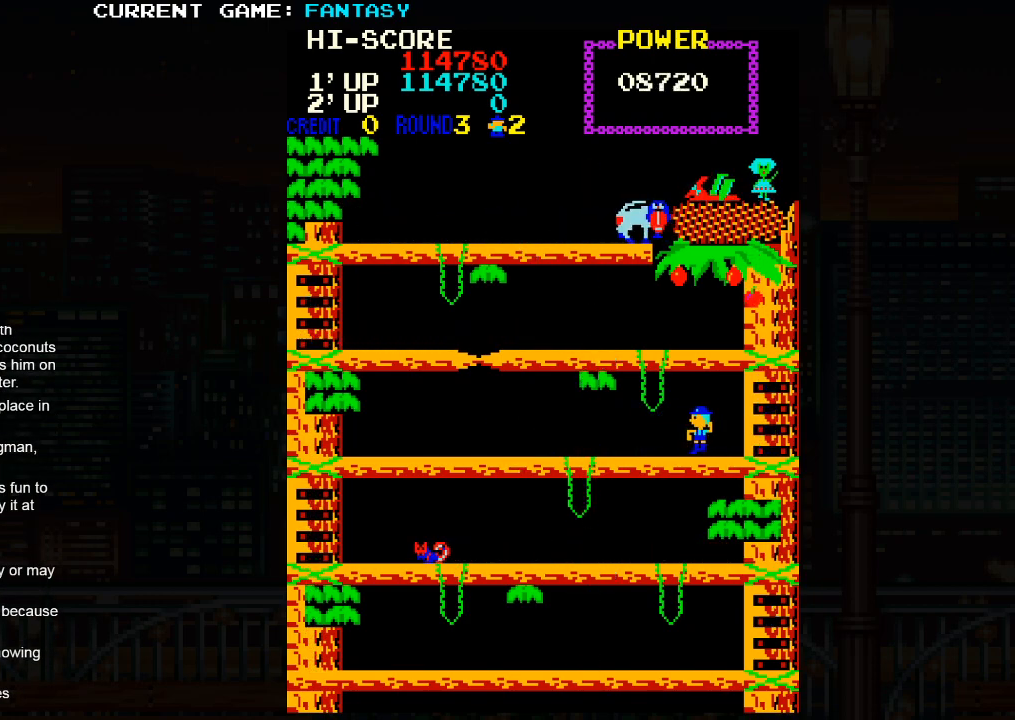
{"buttons": [], "left_stick": "left", "events": []}
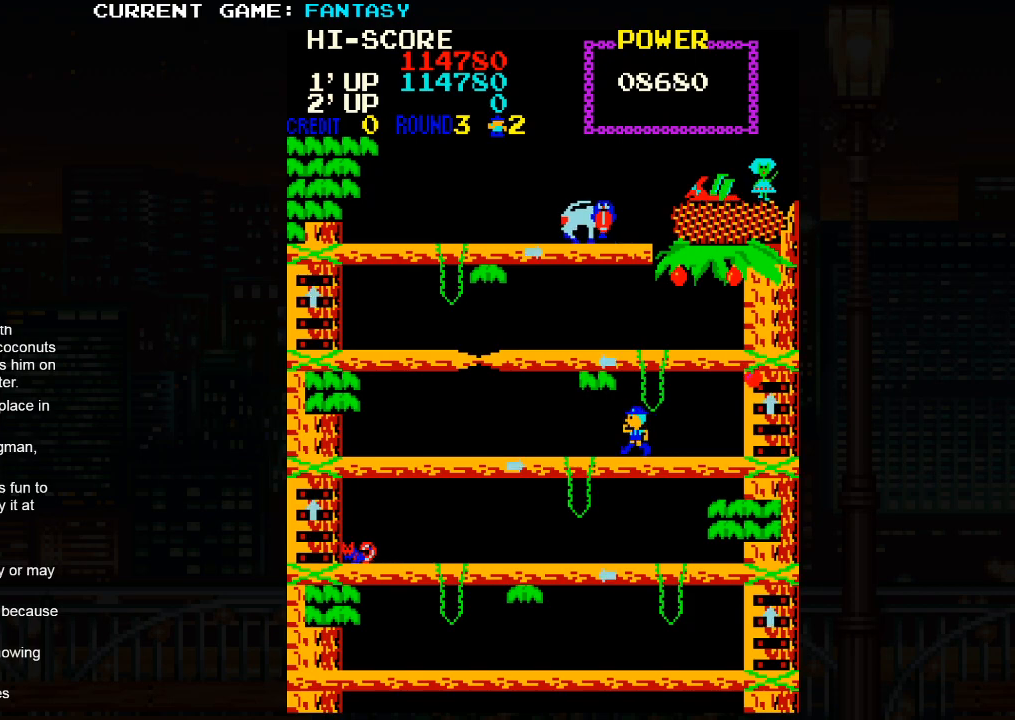
{"buttons": [], "left_stick": "left", "events": []}
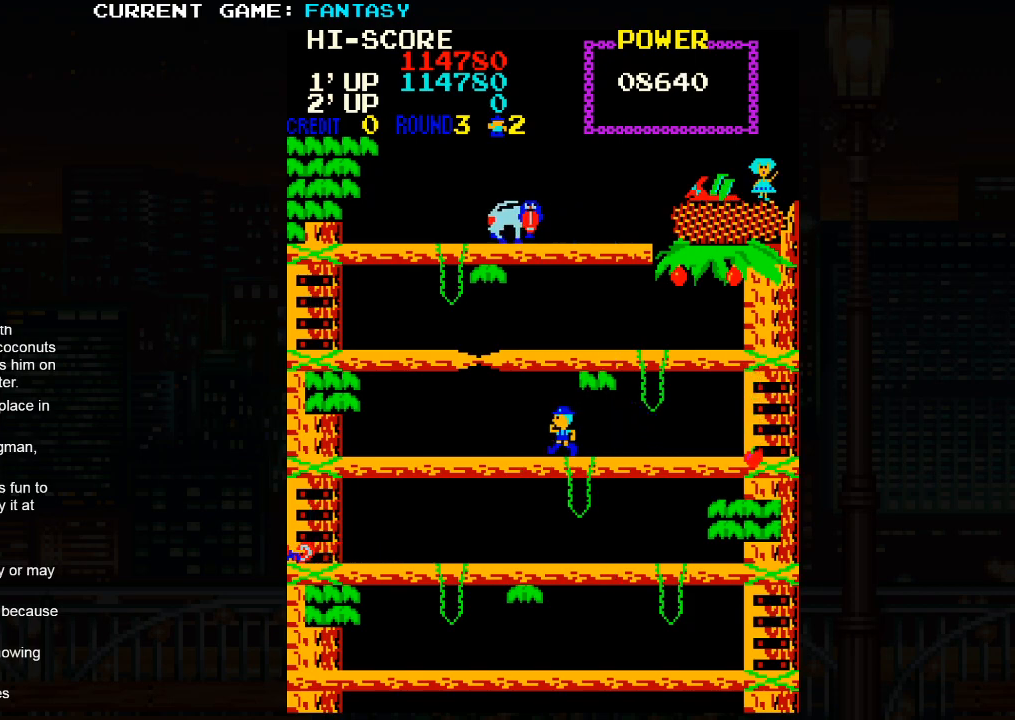
{"buttons": [], "left_stick": "left", "events": []}
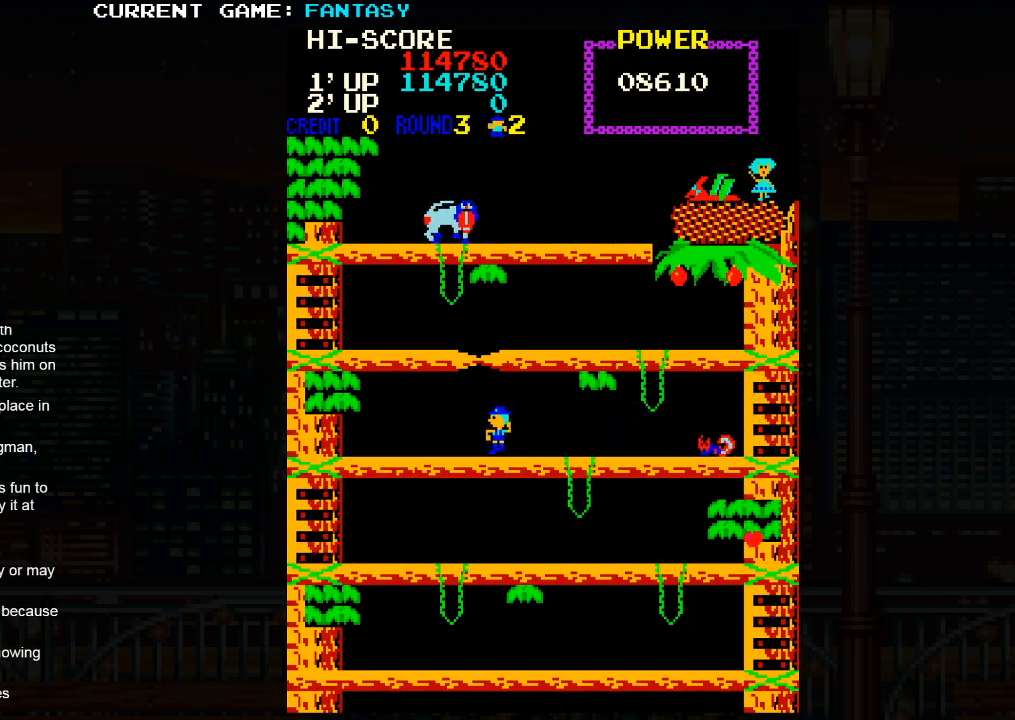
{"buttons": [], "left_stick": "left", "events": []}
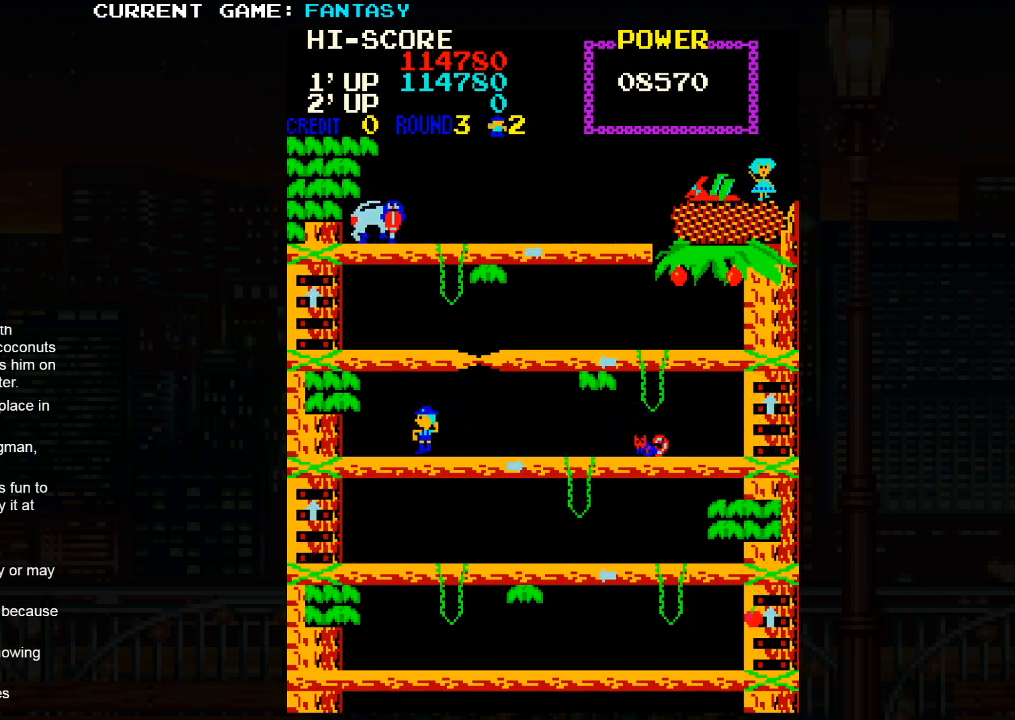
{"buttons": [], "left_stick": "left", "events": []}
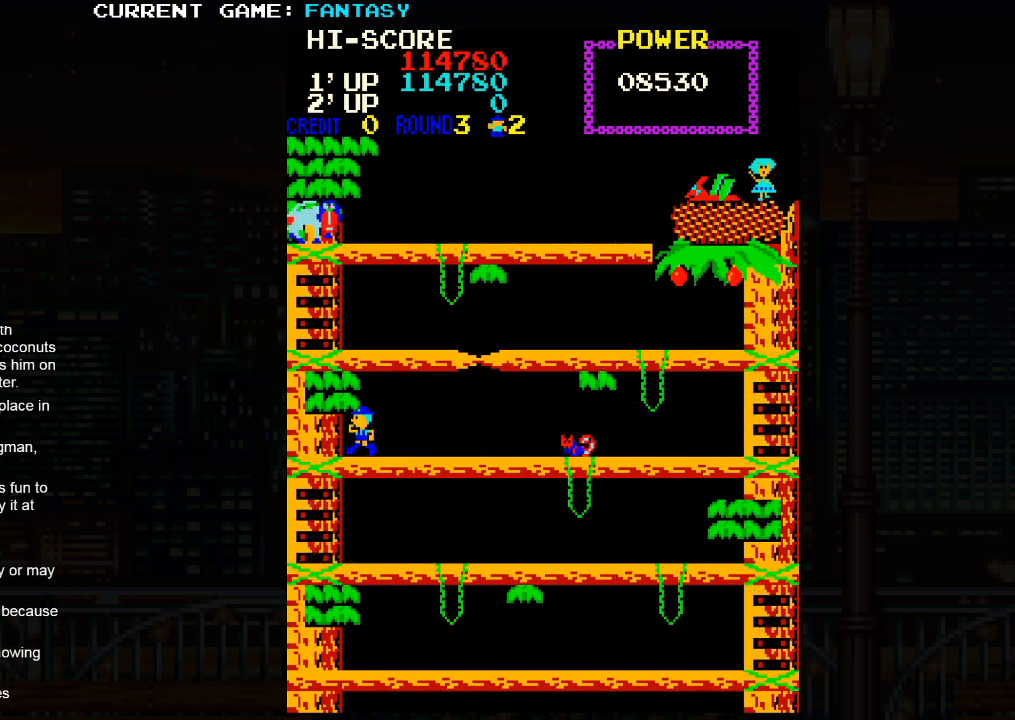
{"buttons": [], "left_stick": "down", "events": [[250, "left_stick", "down"]]}
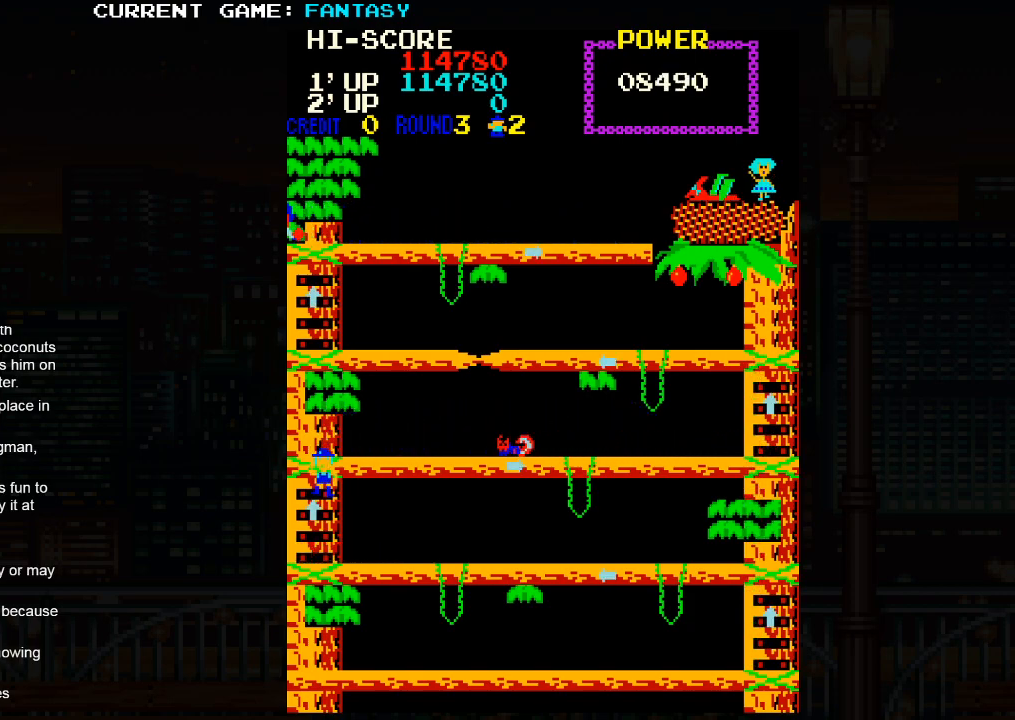
{"buttons": [], "left_stick": "down", "events": [[83, "left_stick", "center"], [267, "left_stick", "down"]]}
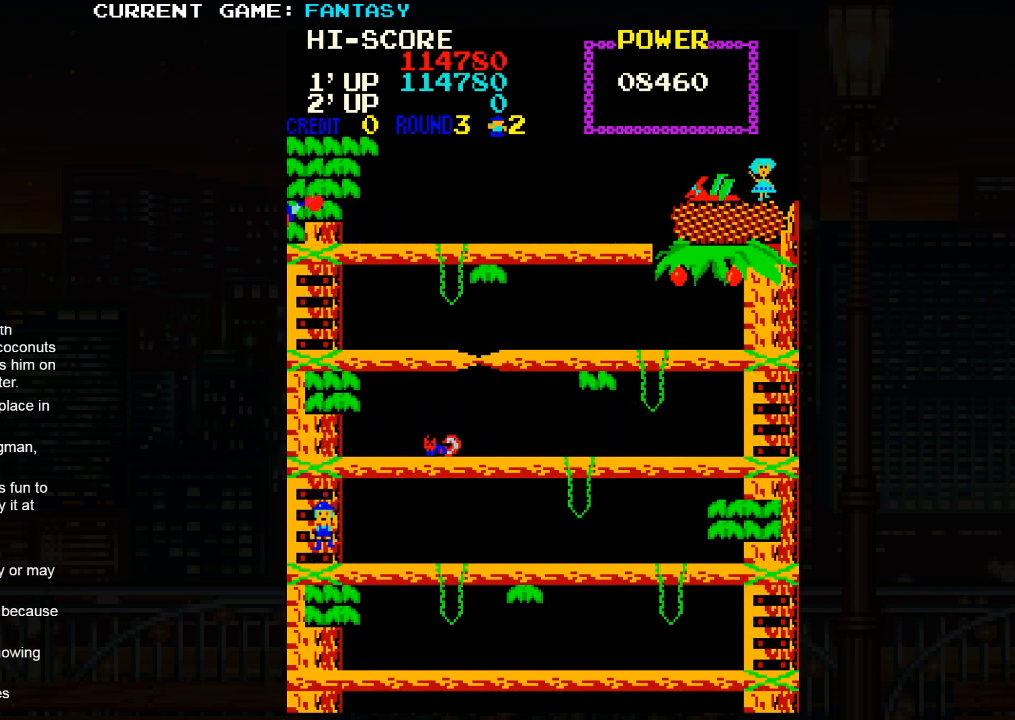
{"buttons": [], "left_stick": "right", "events": [[67, "left_stick", "right"]]}
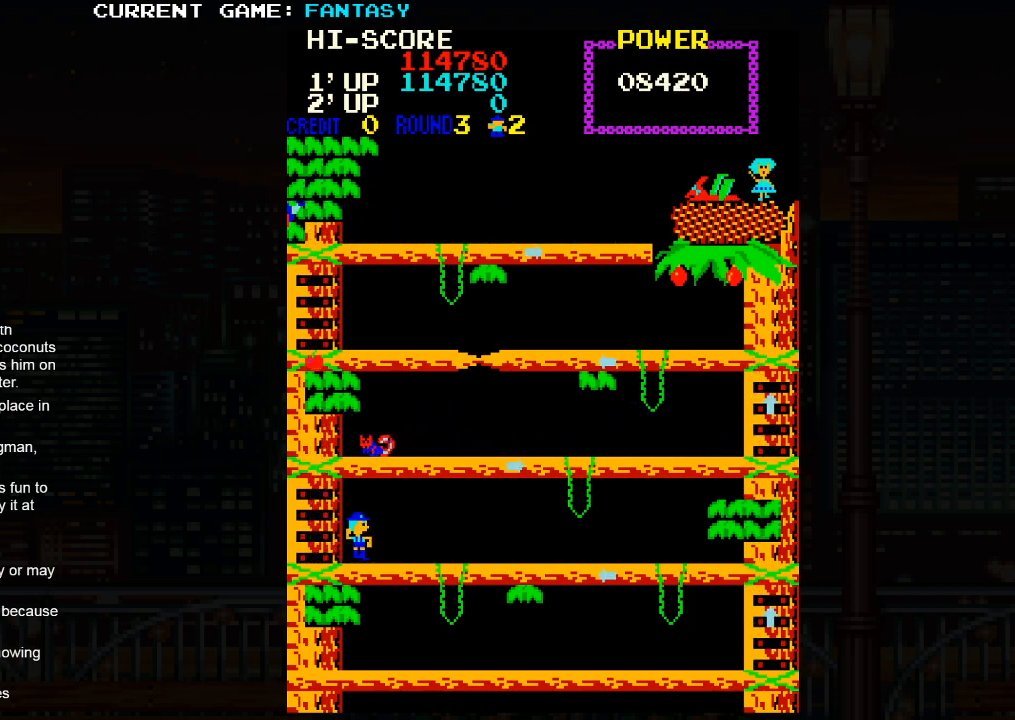
{"buttons": [], "left_stick": "left", "events": [[267, "left_stick", "center"], [467, "left_stick", "left"]]}
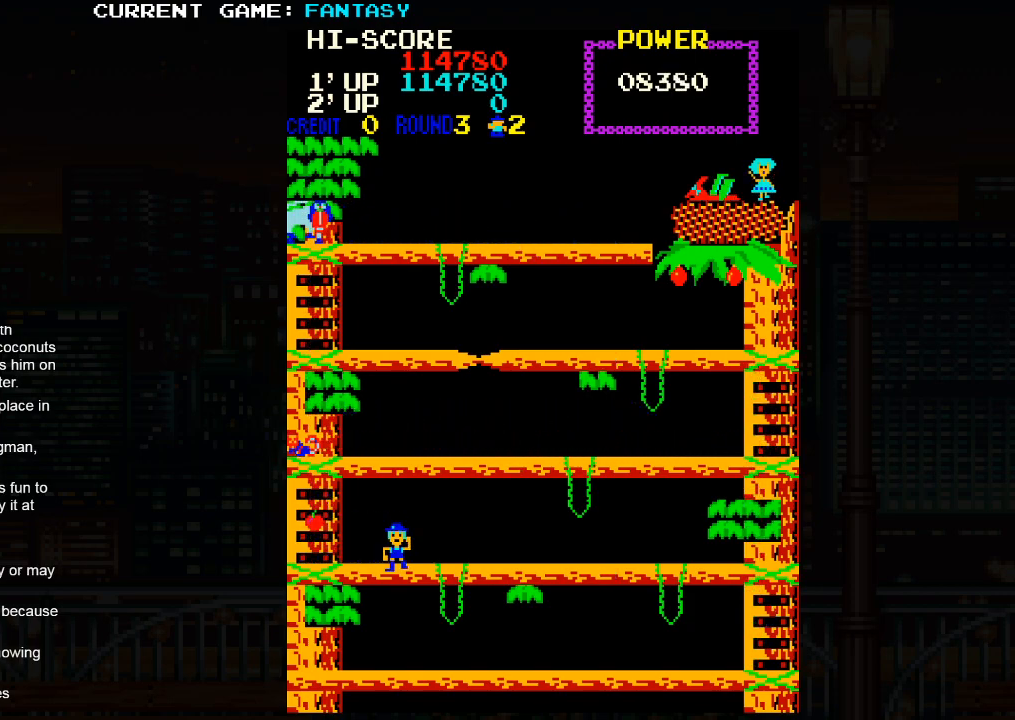
{"buttons": [], "left_stick": "left", "events": []}
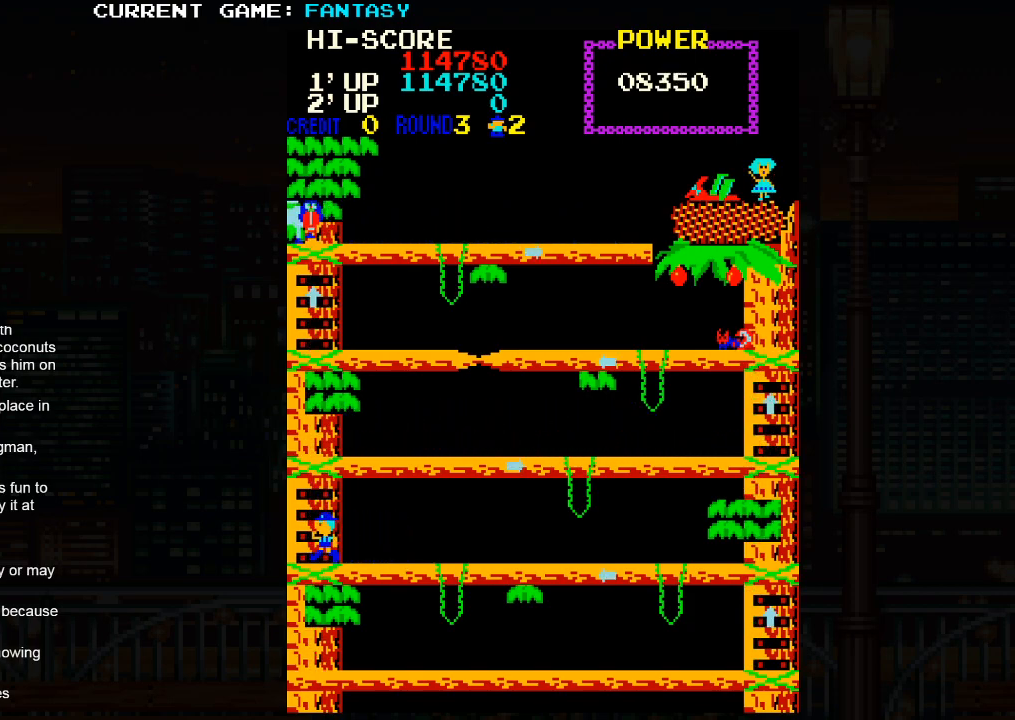
{"buttons": [], "left_stick": "up", "events": [[50, "left_stick", "up"]]}
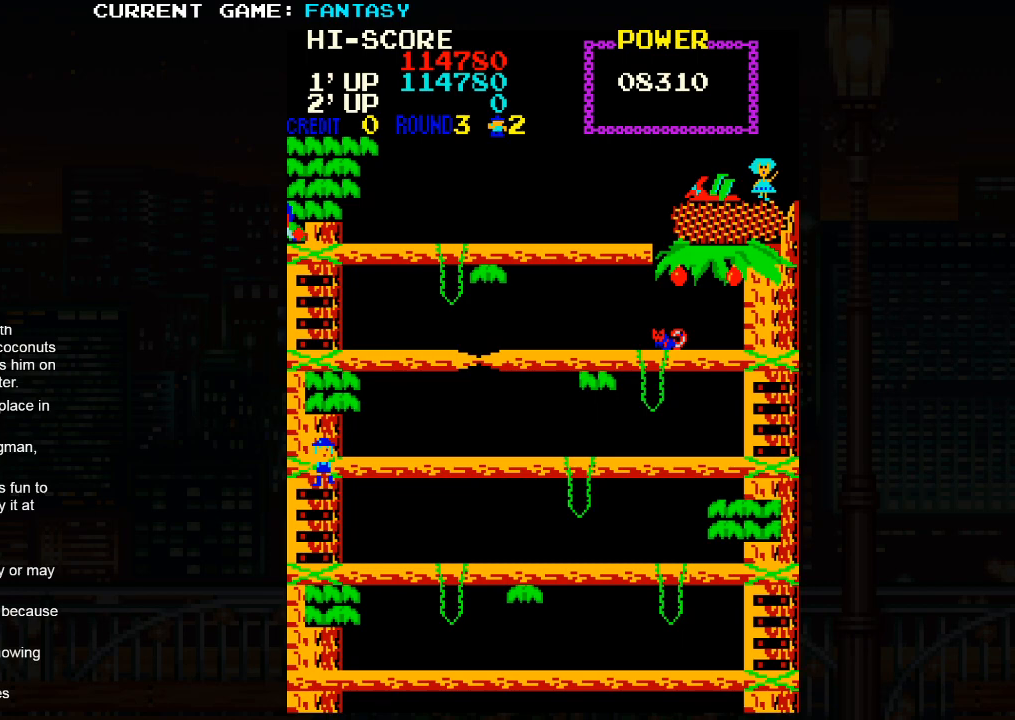
{"buttons": [], "left_stick": "right", "events": [[217, "left_stick", "right"]]}
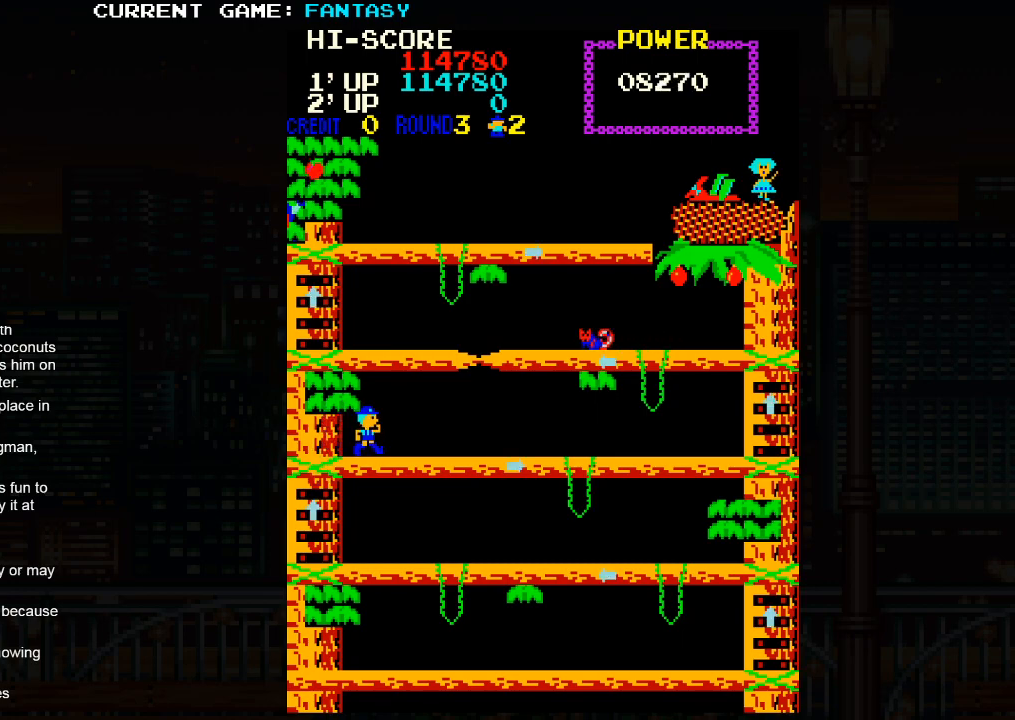
{"buttons": [], "left_stick": "right", "events": []}
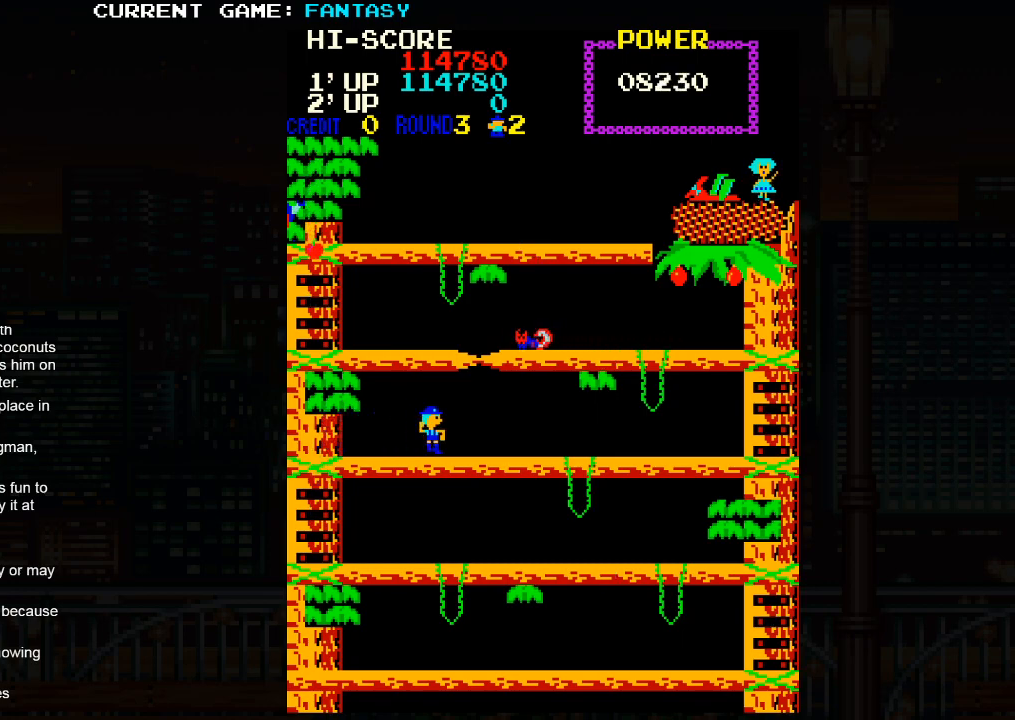
{"buttons": [], "left_stick": "right", "events": []}
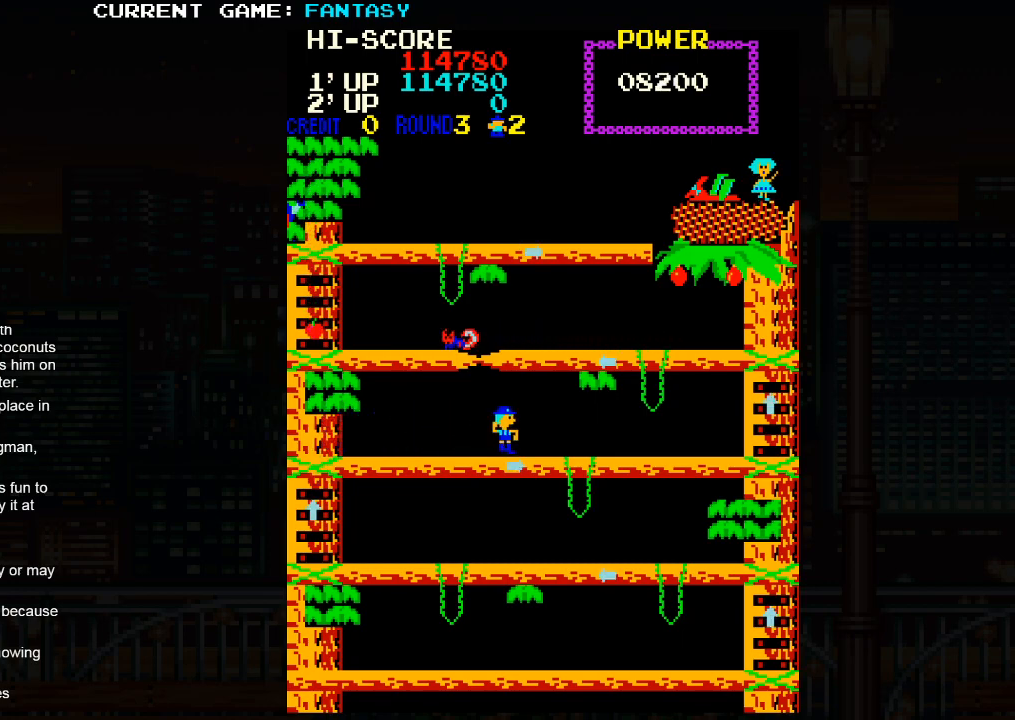
{"buttons": [], "left_stick": "right", "events": []}
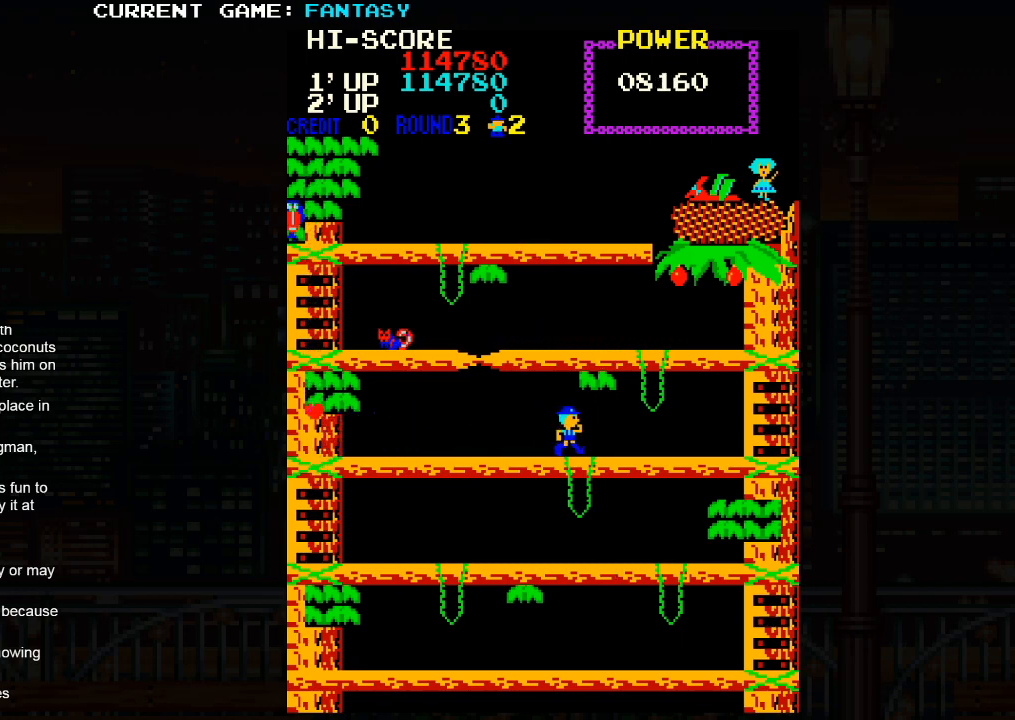
{"buttons": [], "left_stick": "right", "events": []}
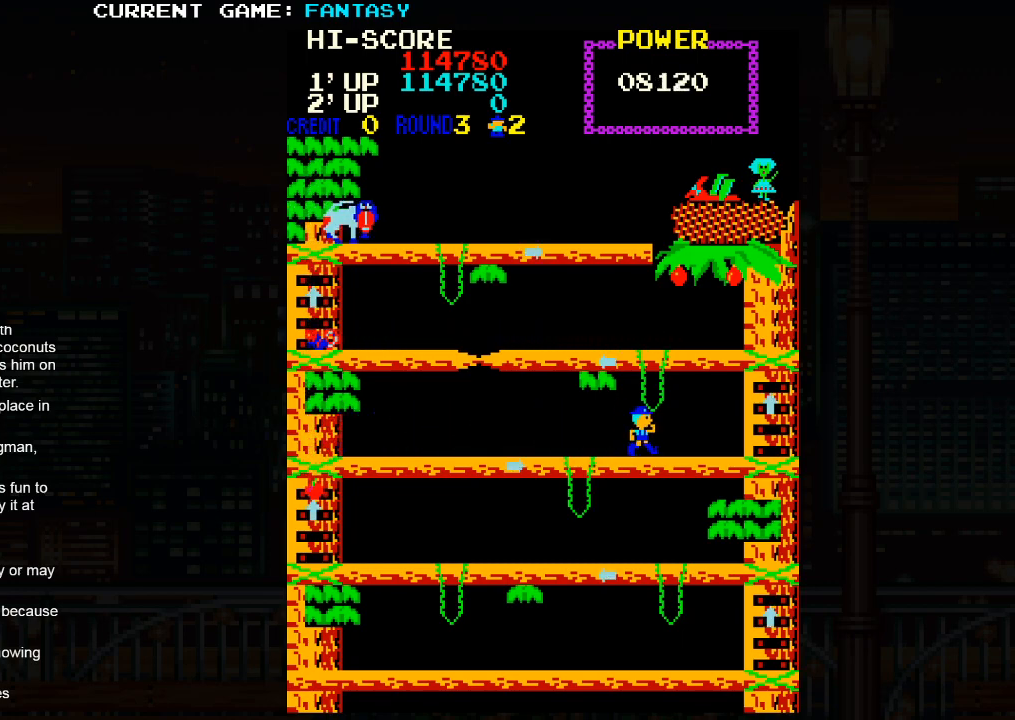
{"buttons": [], "left_stick": "center", "events": [[250, "left_stick", "center"], [300, "left_stick", "left"], [483, "left_stick", "center"]]}
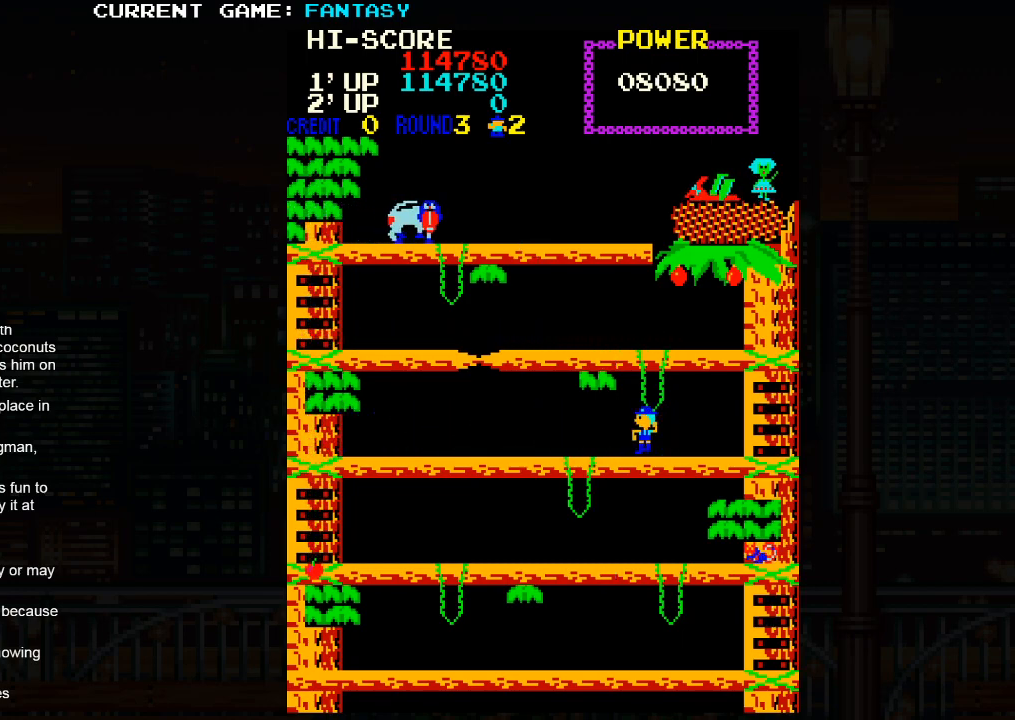
{"buttons": [], "left_stick": "center", "events": []}
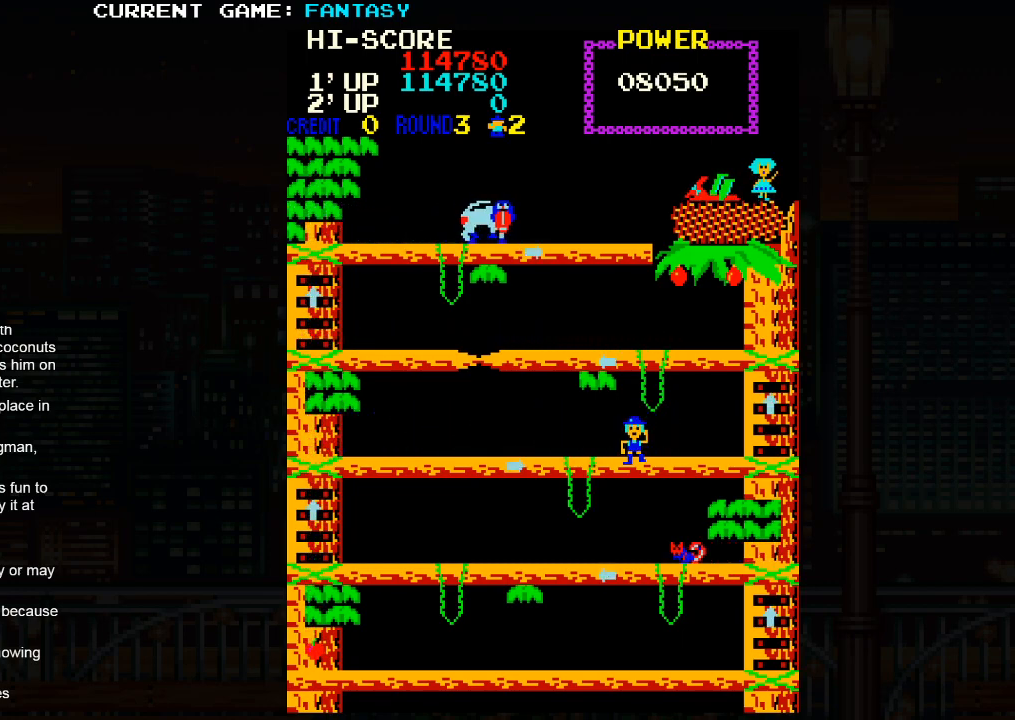
{"buttons": [], "left_stick": "center", "events": []}
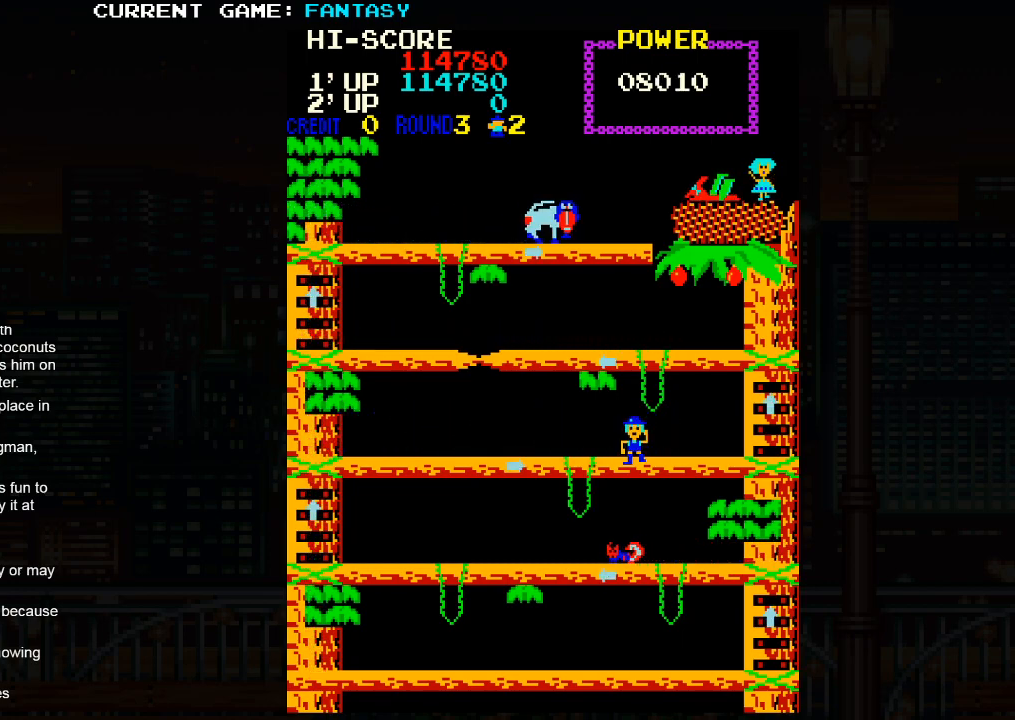
{"buttons": [], "left_stick": "right", "events": [[450, "left_stick", "right"]]}
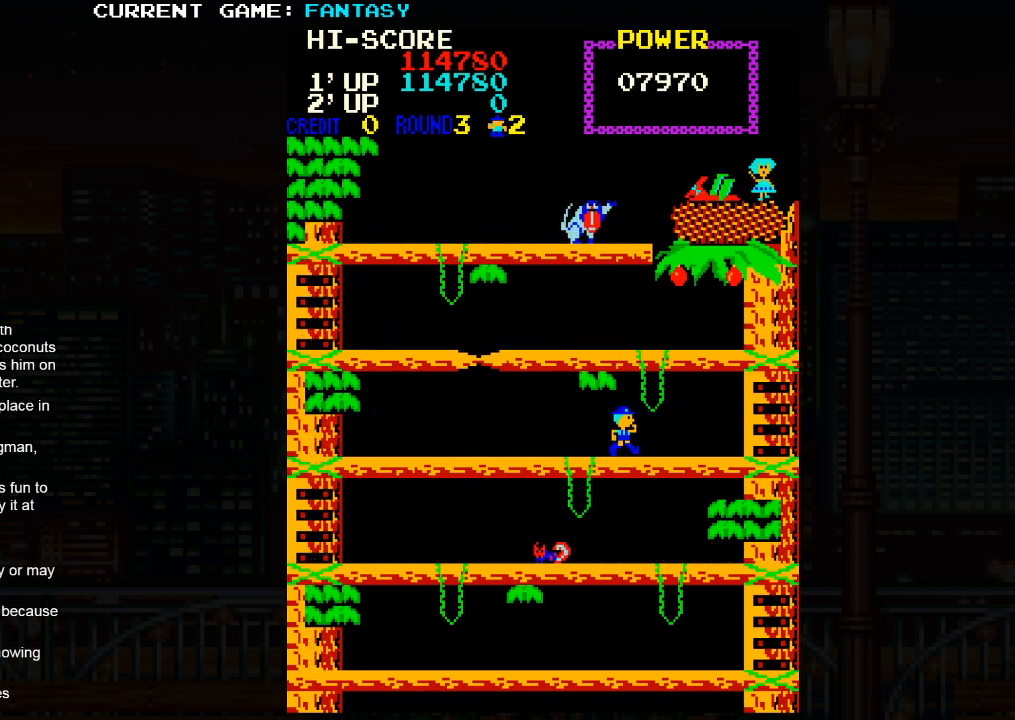
{"buttons": [], "left_stick": "right", "events": []}
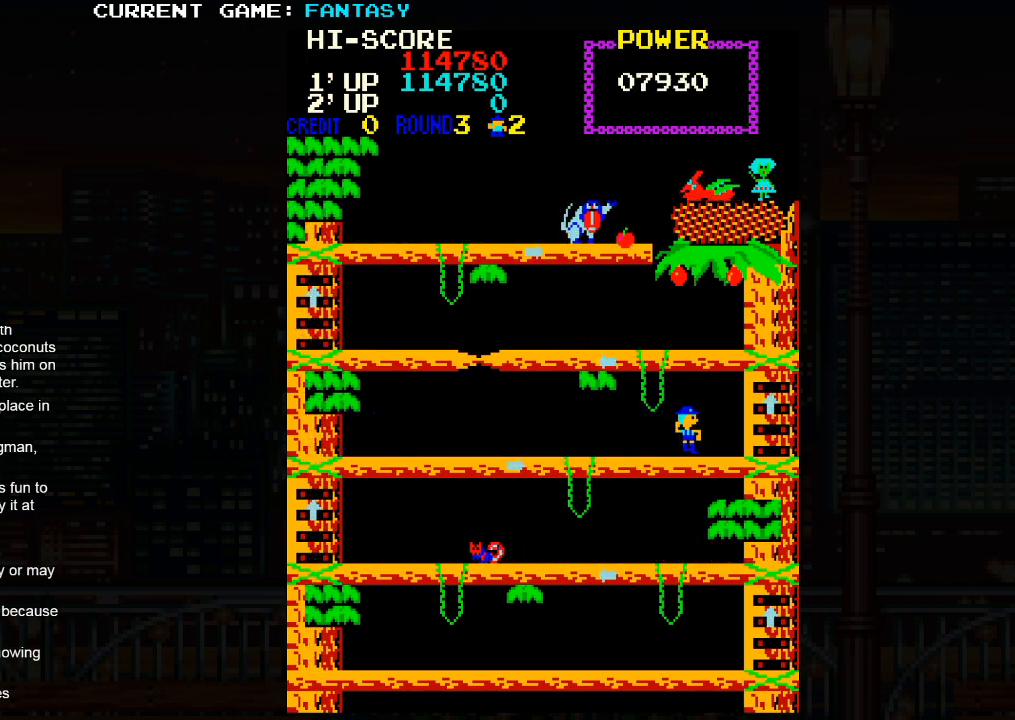
{"buttons": [], "left_stick": "up", "events": [[483, "left_stick", "up"]]}
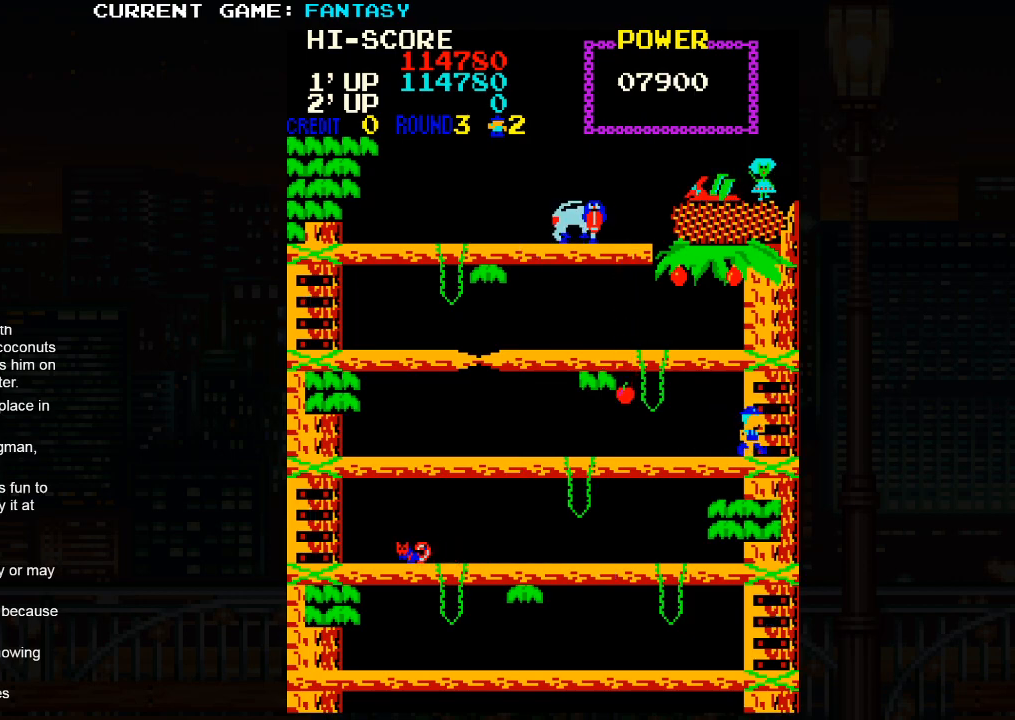
{"buttons": [], "left_stick": "up", "events": []}
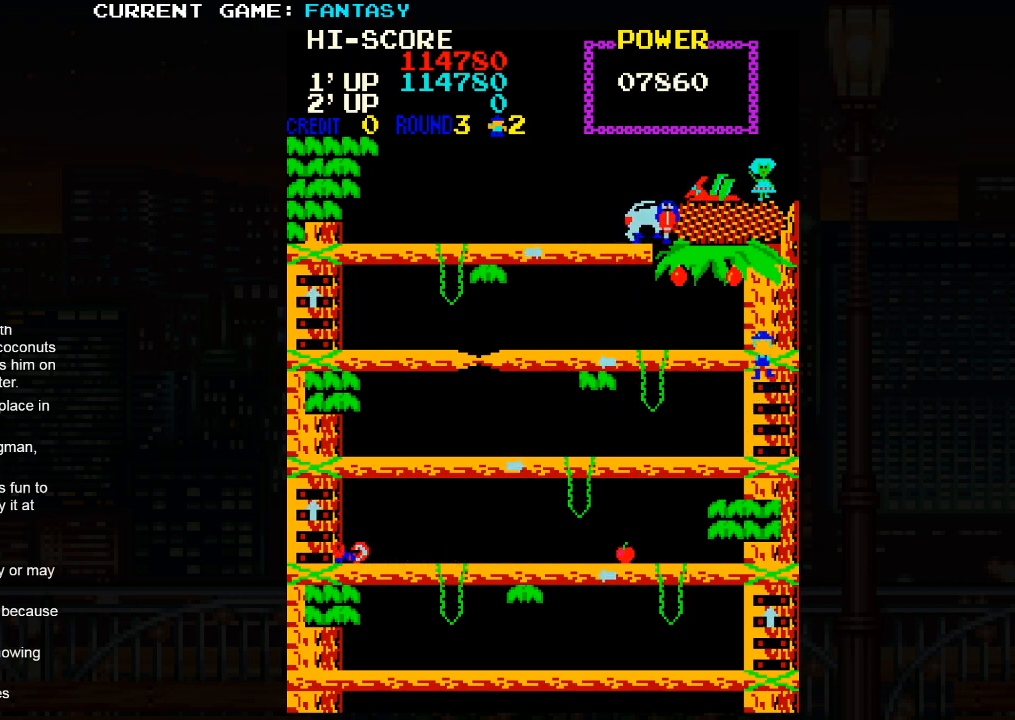
{"buttons": [], "left_stick": "left", "events": [[200, "left_stick", "left"]]}